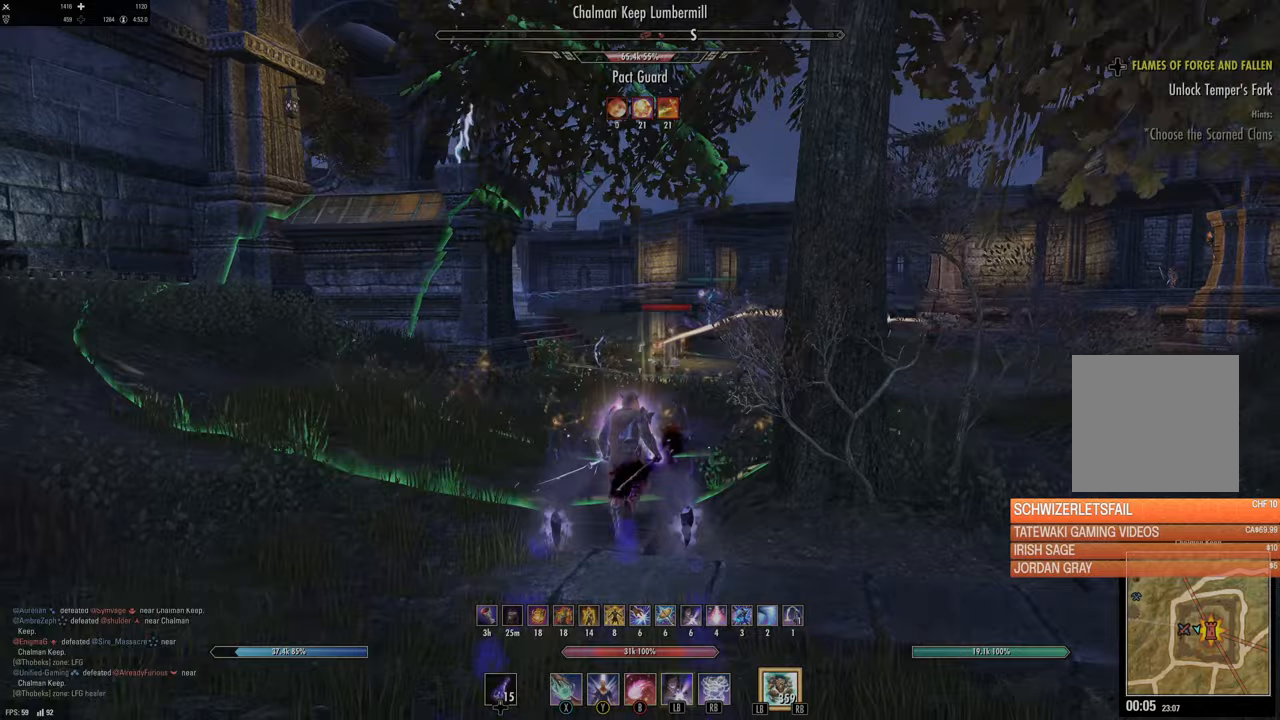
Gameplay with a controller (Xbox layout); each line is a JSON object with the inputs held at the frame after it. "events" lists button and stick changes between this image and that frame as [ms after this image, input, new state], when the widget could be followed in between.
{"buttons": [], "left_stick": "up", "right_stick": "center", "events": [[283, "L3", "down"], [450, "L3", "up"]]}
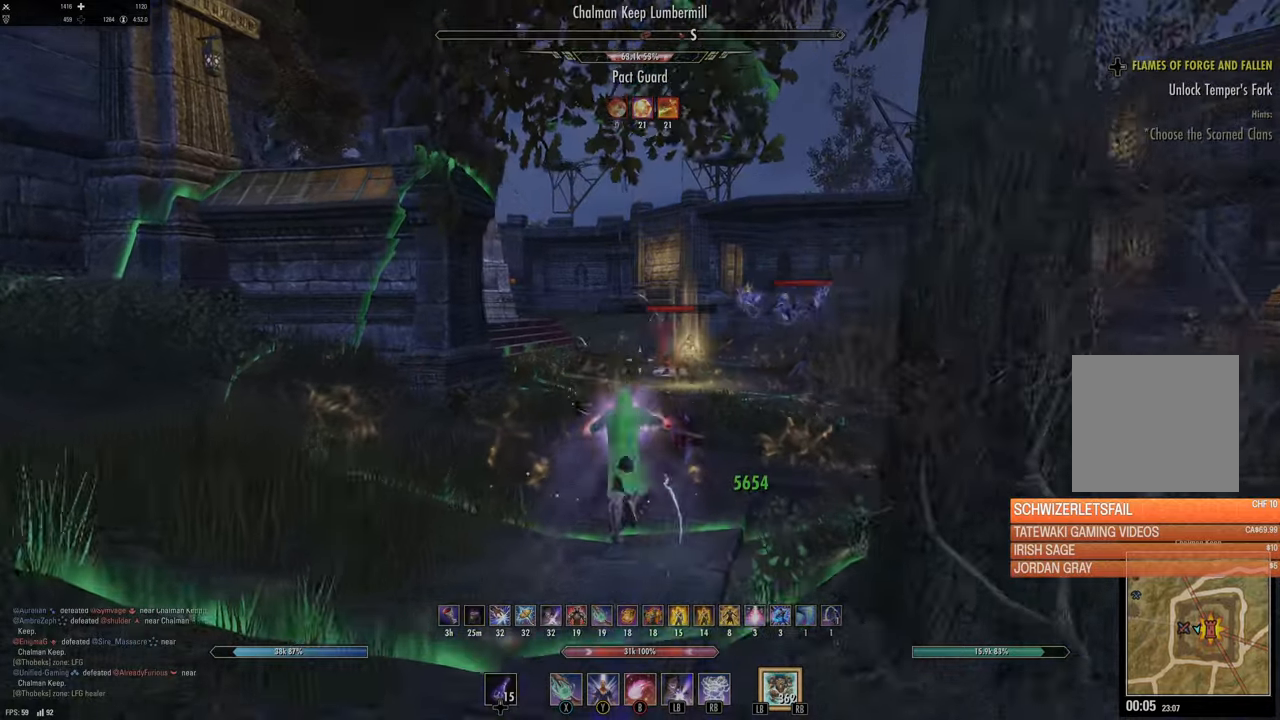
{"buttons": ["B"], "left_stick": "up", "right_stick": "center", "events": [[367, "right_stick", "right"], [450, "right_stick", "center"], [500, "B", "down"]]}
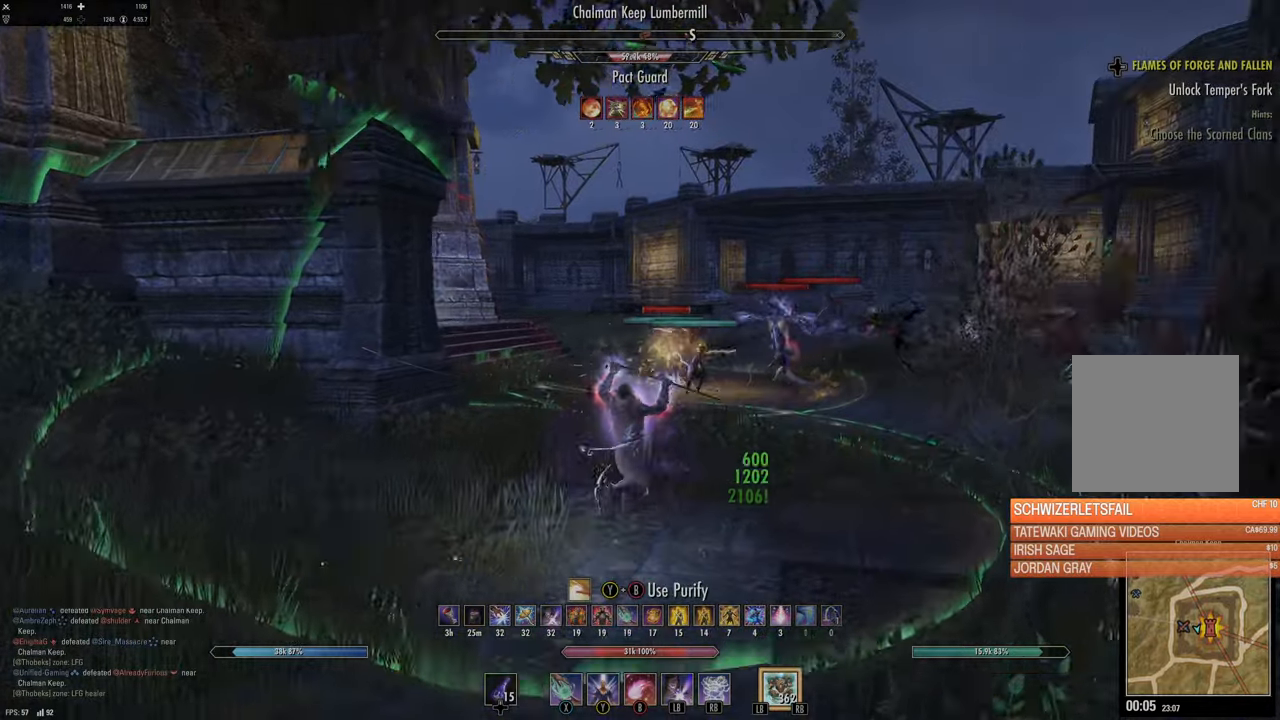
{"buttons": [], "left_stick": "up", "right_stick": "center", "events": [[100, "B", "up"], [283, "DPAD_LEFT", "down"], [383, "DPAD_LEFT", "up"]]}
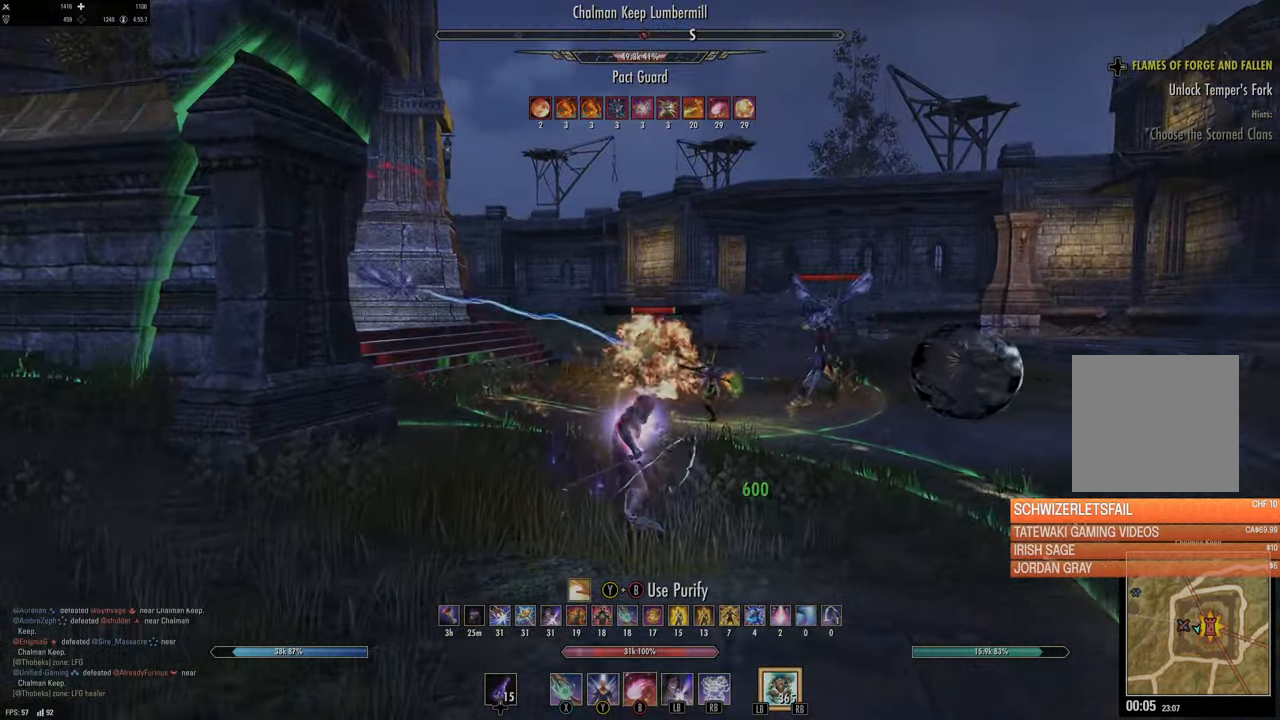
{"buttons": [], "left_stick": "up-right", "right_stick": "center", "events": [[117, "right_stick", "down-left"], [233, "left_stick", "up-right"], [233, "right_stick", "left"], [433, "right_stick", "center"]]}
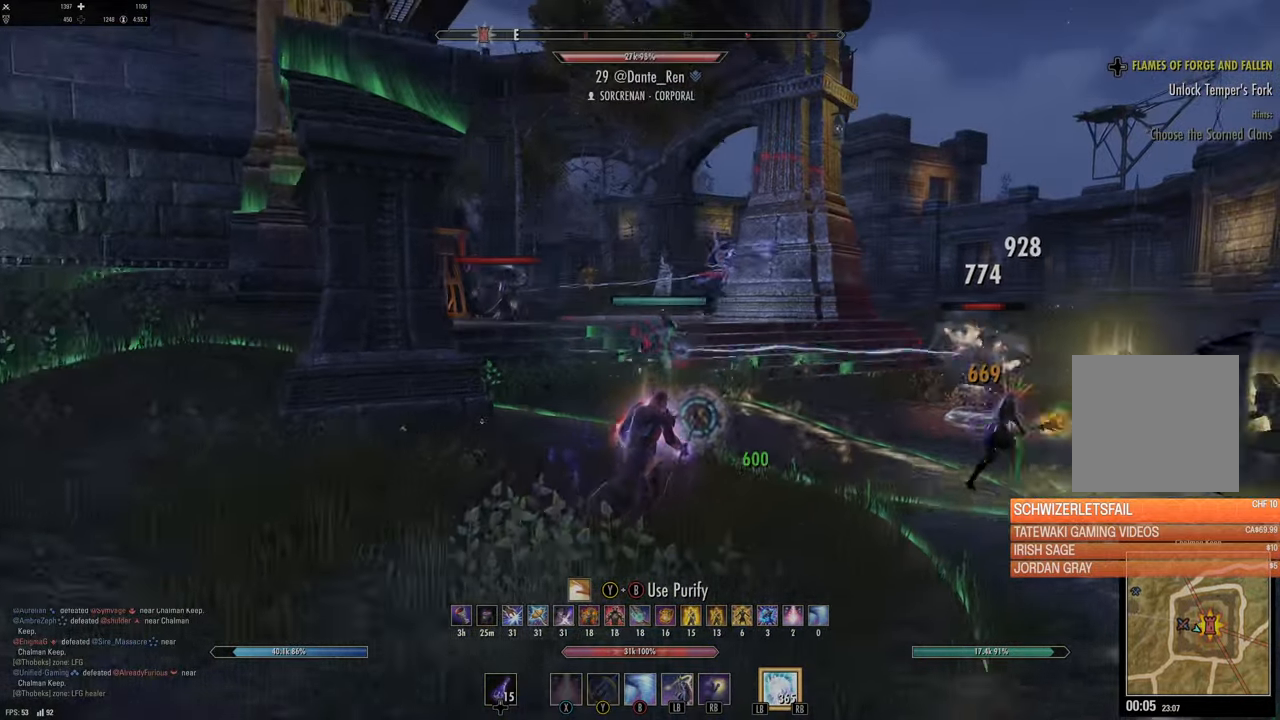
{"buttons": ["L3"], "left_stick": "up", "right_stick": "center", "events": [[167, "right_stick", "up-left"], [283, "right_stick", "center"], [383, "L3", "down"], [383, "left_stick", "up"]]}
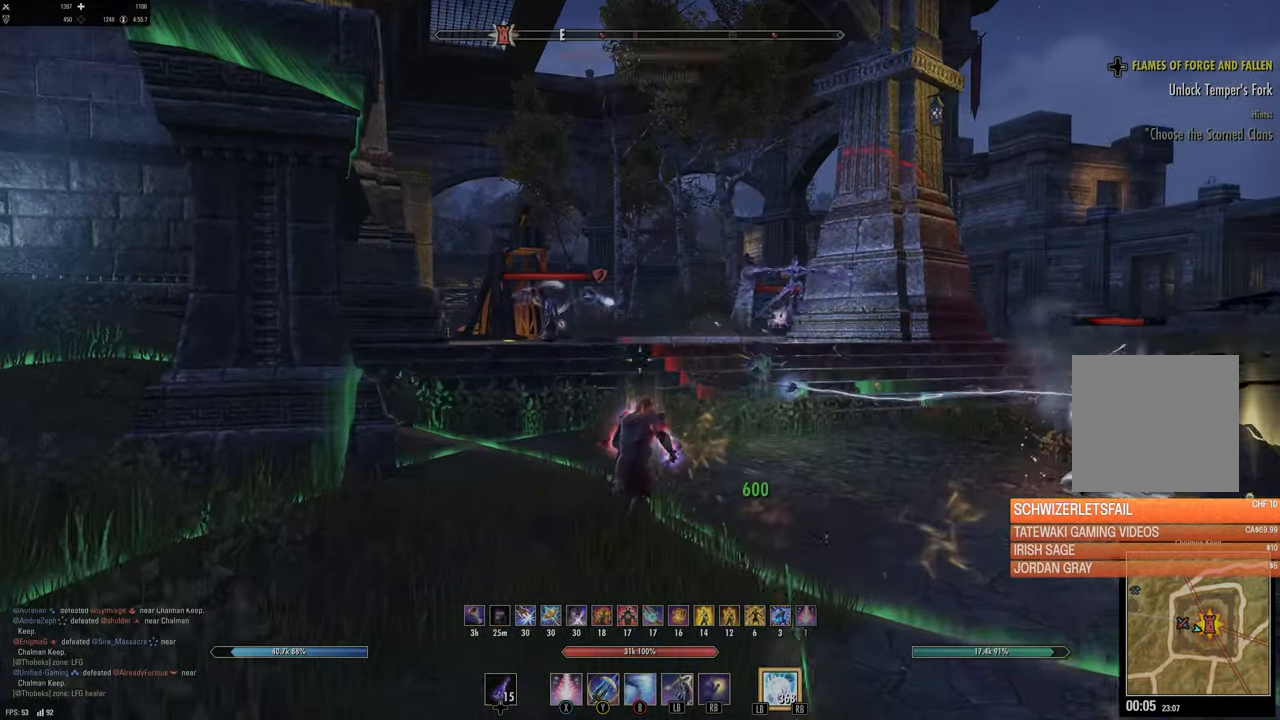
{"buttons": [], "left_stick": "up", "right_stick": "up", "events": [[67, "L3", "up"], [483, "right_stick", "up"]]}
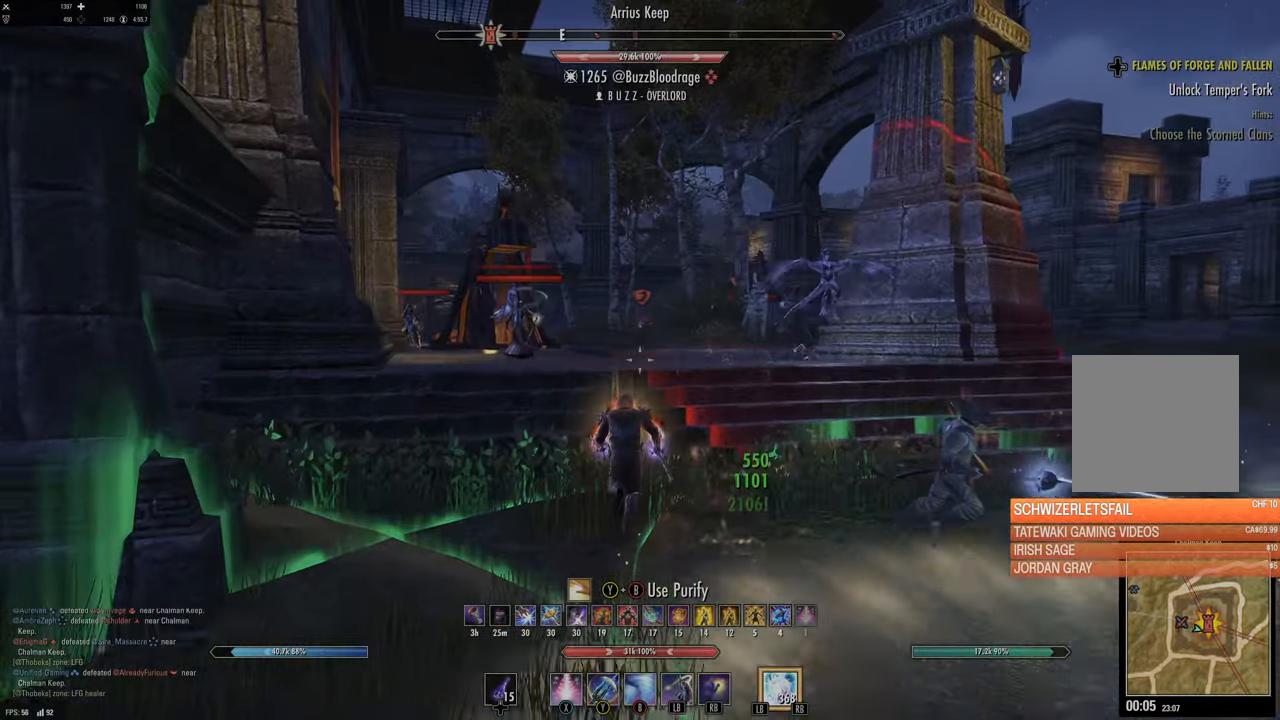
{"buttons": [], "left_stick": "up", "right_stick": "center", "events": [[17, "R2", "down"], [100, "right_stick", "center"], [150, "R2", "up"], [200, "X", "down"], [283, "X", "up"], [367, "X", "down"], [450, "X", "up"]]}
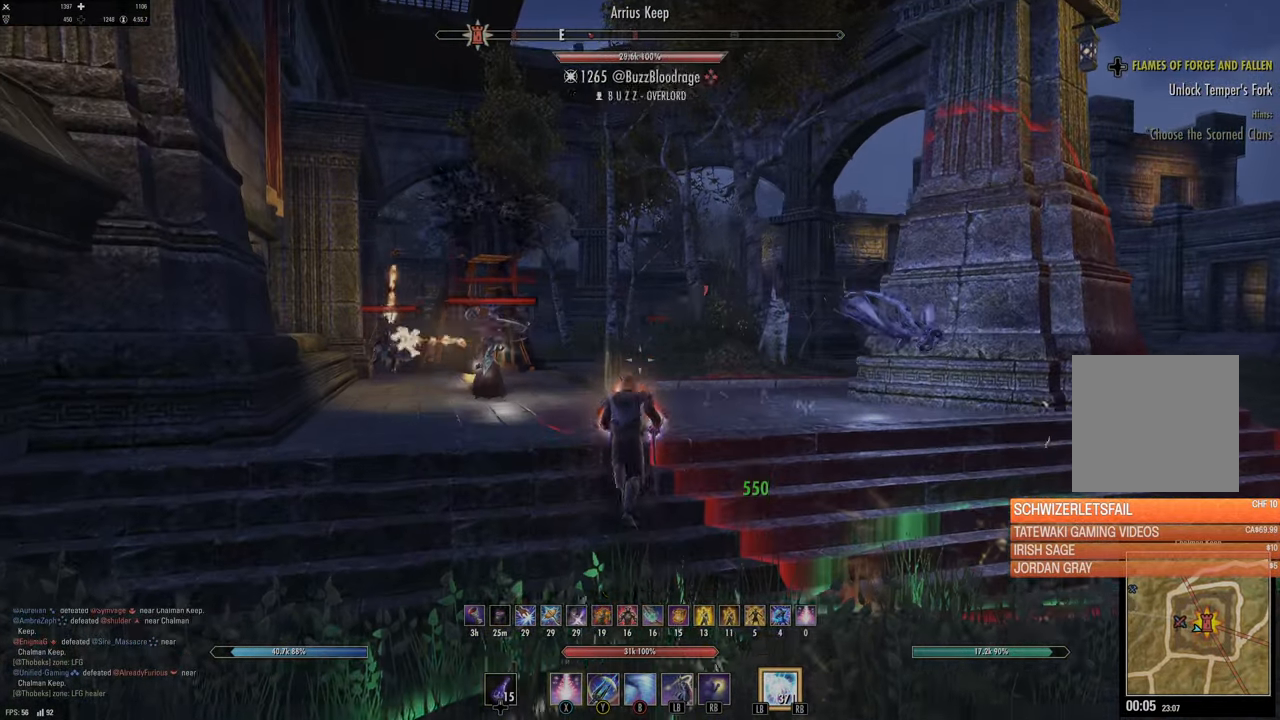
{"buttons": [], "left_stick": "up-right", "right_stick": "center", "events": [[133, "right_stick", "down-right"], [200, "left_stick", "up-right"], [483, "right_stick", "center"]]}
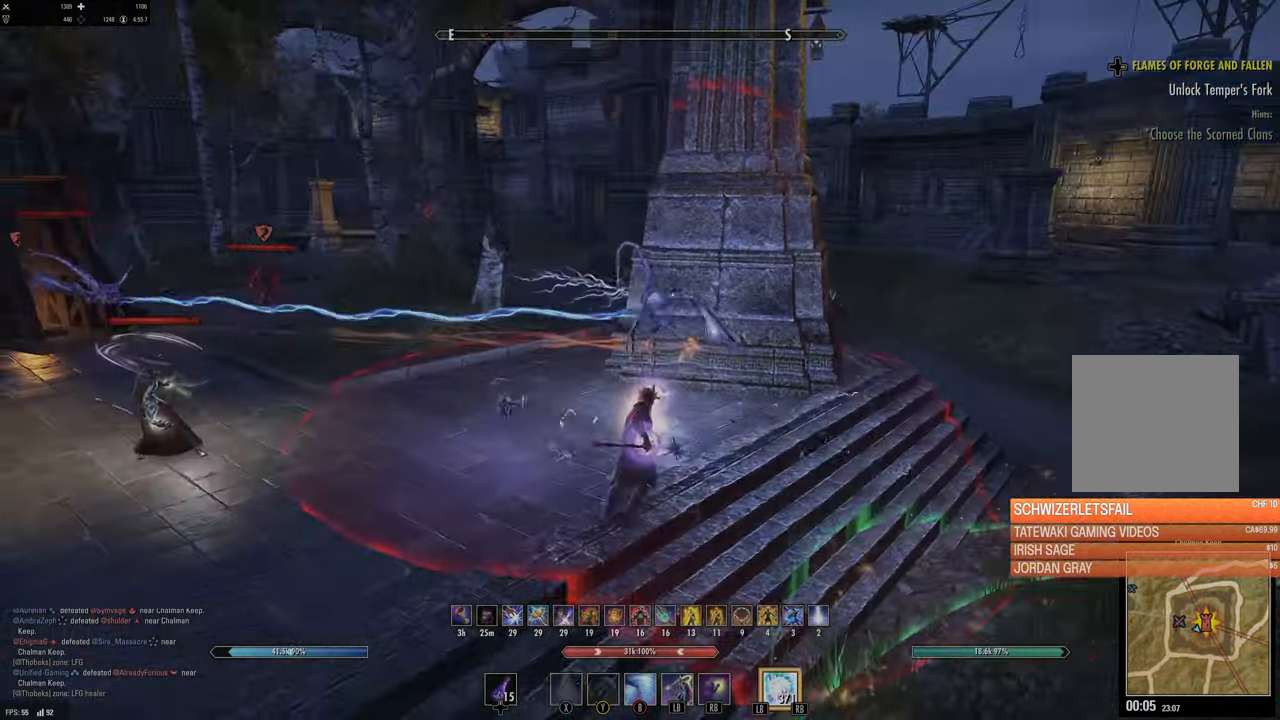
{"buttons": [], "left_stick": "up-right", "right_stick": "center", "events": [[117, "B", "down"], [217, "B", "up"]]}
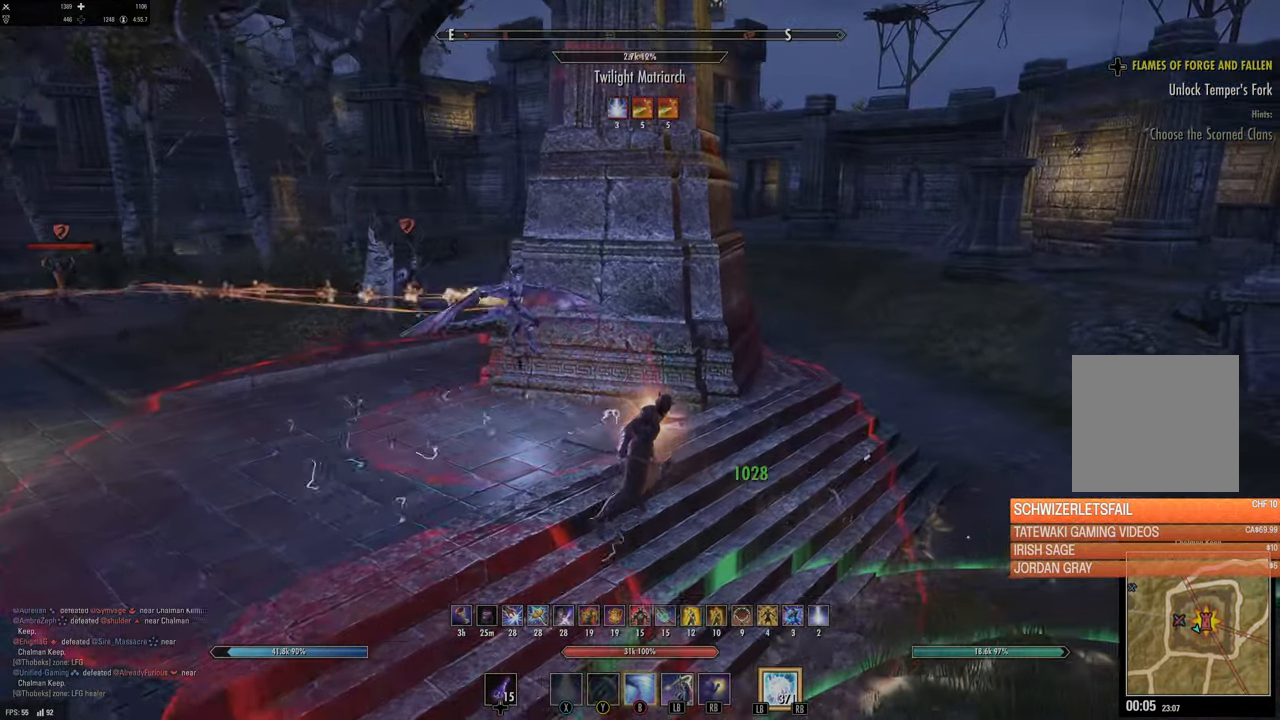
{"buttons": [], "left_stick": "up-right", "right_stick": "center", "events": [[17, "L3", "down"], [200, "L3", "up"]]}
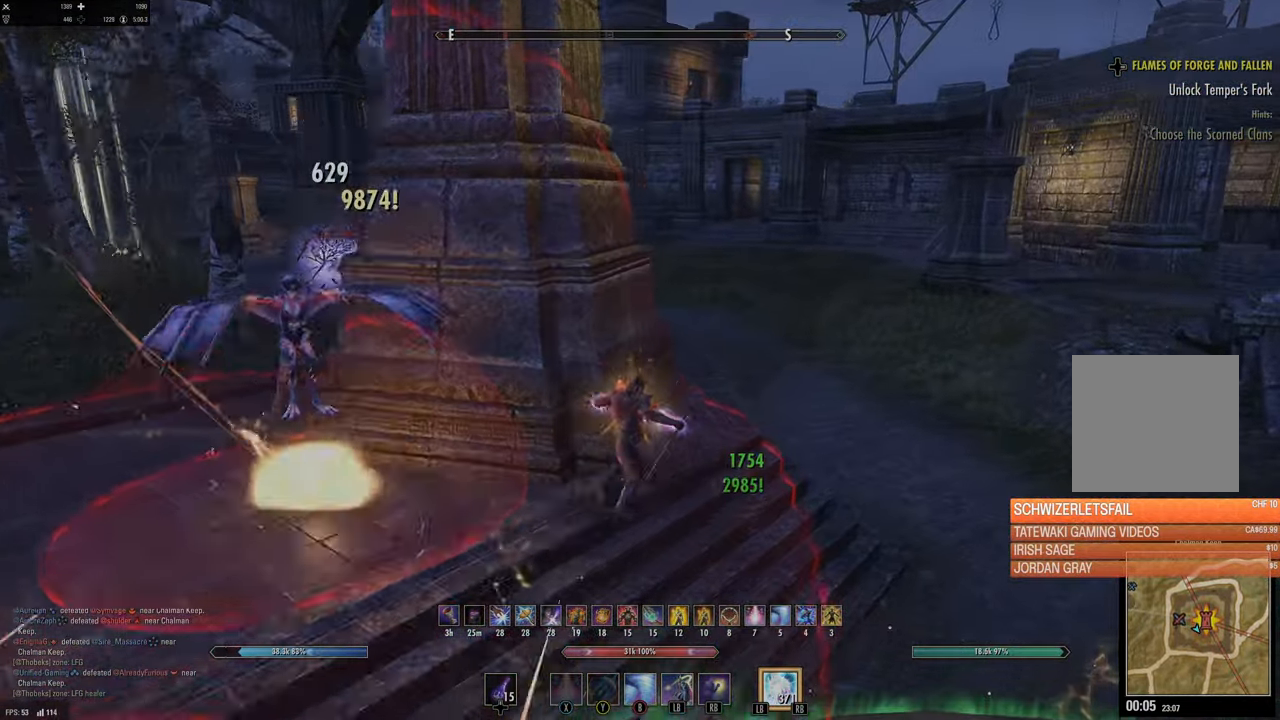
{"buttons": [], "left_stick": "up-right", "right_stick": "center", "events": [[33, "right_stick", "up-left"], [183, "right_stick", "center"], [283, "right_stick", "left"], [483, "right_stick", "center"]]}
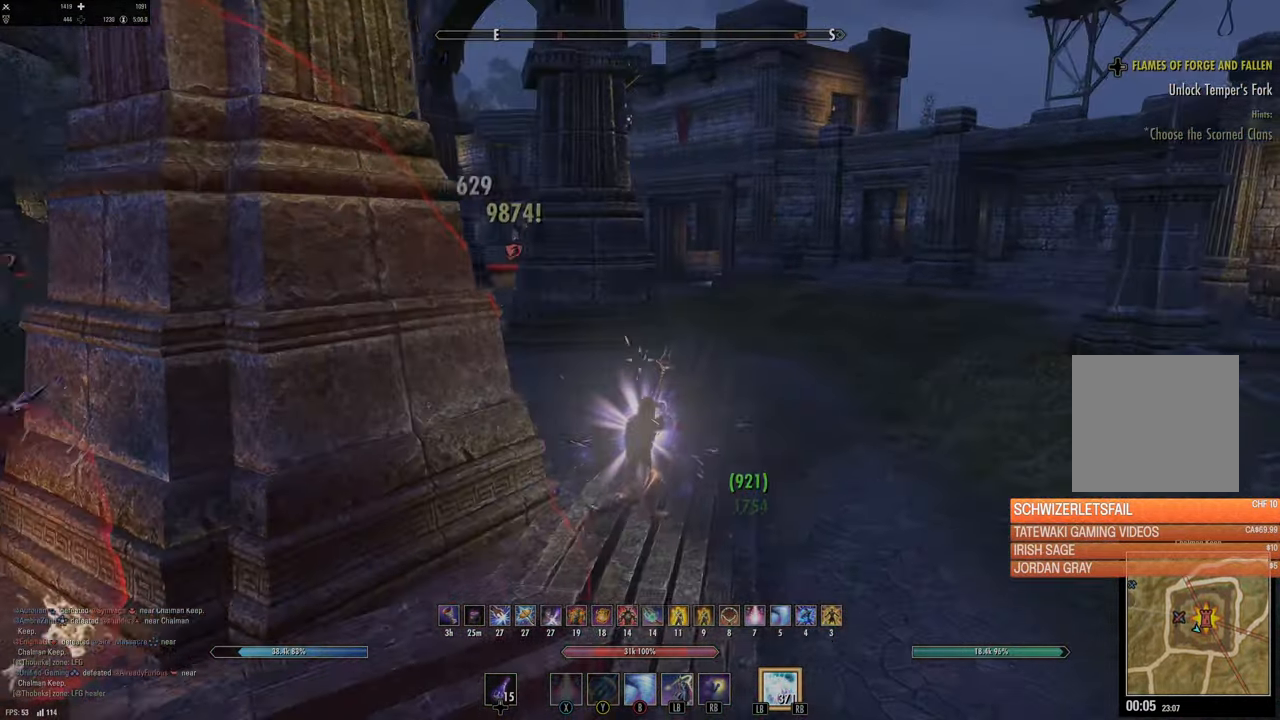
{"buttons": ["L1"], "left_stick": "up", "right_stick": "center", "events": [[67, "left_stick", "up"], [117, "right_stick", "up-left"], [267, "right_stick", "center"], [383, "right_stick", "right"], [467, "L1", "down"], [500, "right_stick", "center"]]}
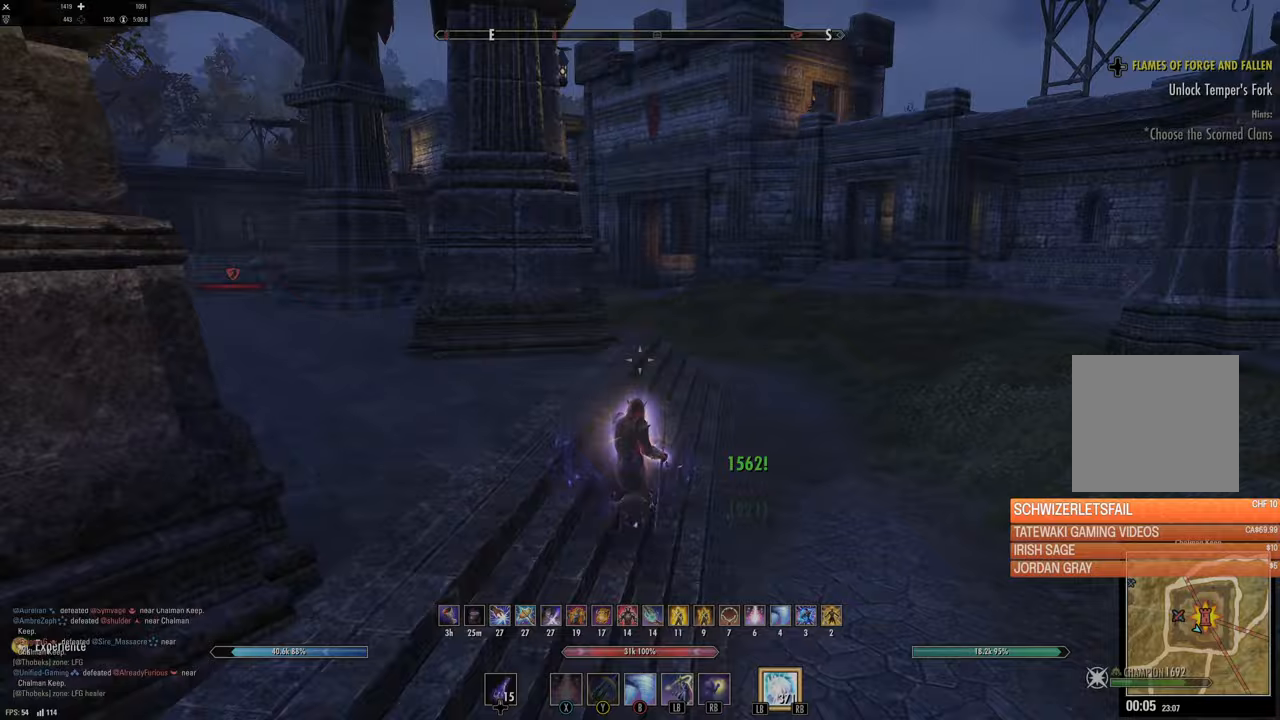
{"buttons": [], "left_stick": "up", "right_stick": "left", "events": [[33, "L1", "up"], [150, "L1", "down"], [283, "L1", "up"], [350, "right_stick", "left"]]}
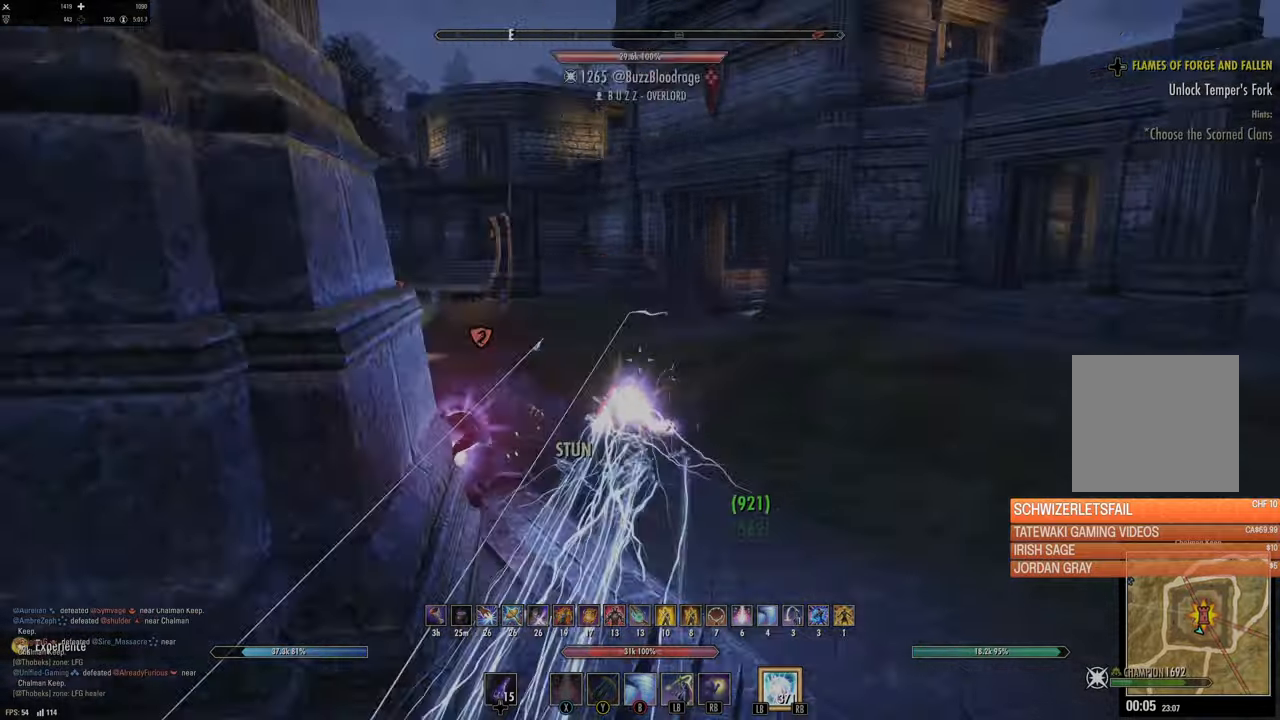
{"buttons": [], "left_stick": "down-right", "right_stick": "left", "events": [[50, "right_stick", "center"], [83, "DPAD_LEFT", "down"], [183, "DPAD_LEFT", "up"], [333, "left_stick", "right"], [367, "right_stick", "left"], [383, "left_stick", "down-right"]]}
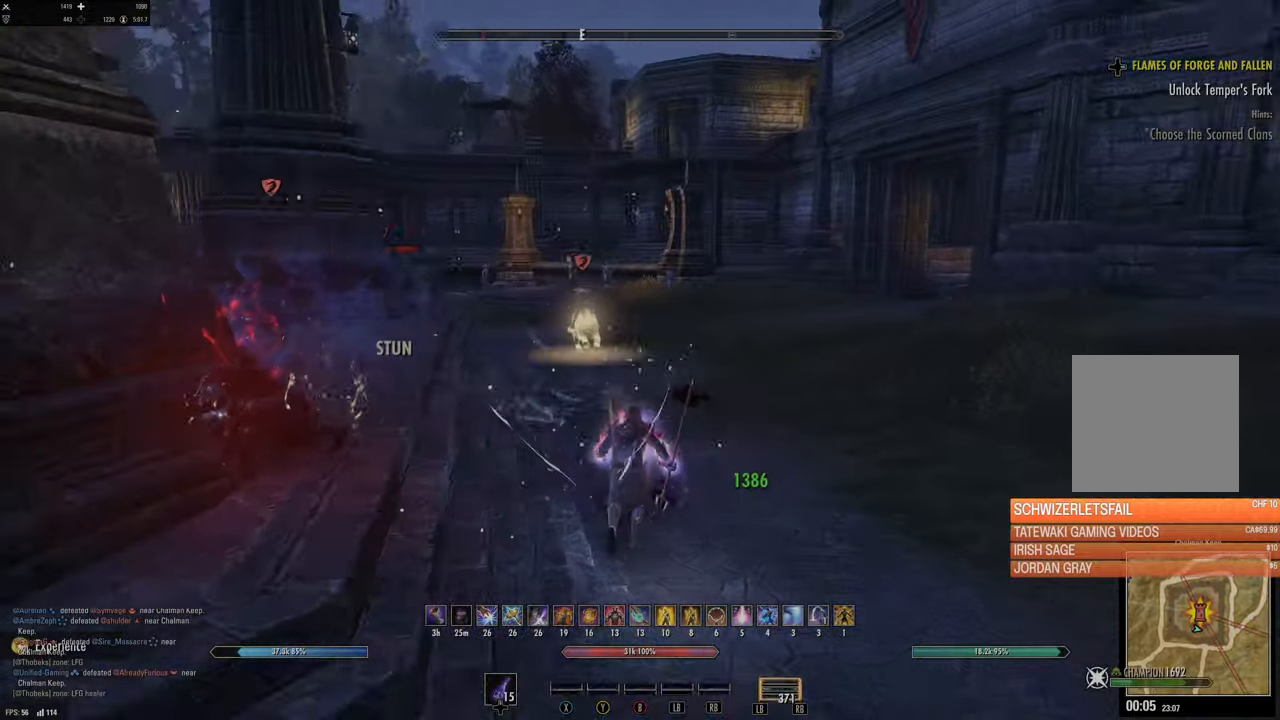
{"buttons": ["Y"], "left_stick": "right", "right_stick": "center", "events": [[83, "left_stick", "right"], [117, "right_stick", "center"], [267, "right_stick", "up-right"], [350, "Y", "down"], [383, "right_stick", "center"], [467, "Y", "up"], [483, "Y", "down"]]}
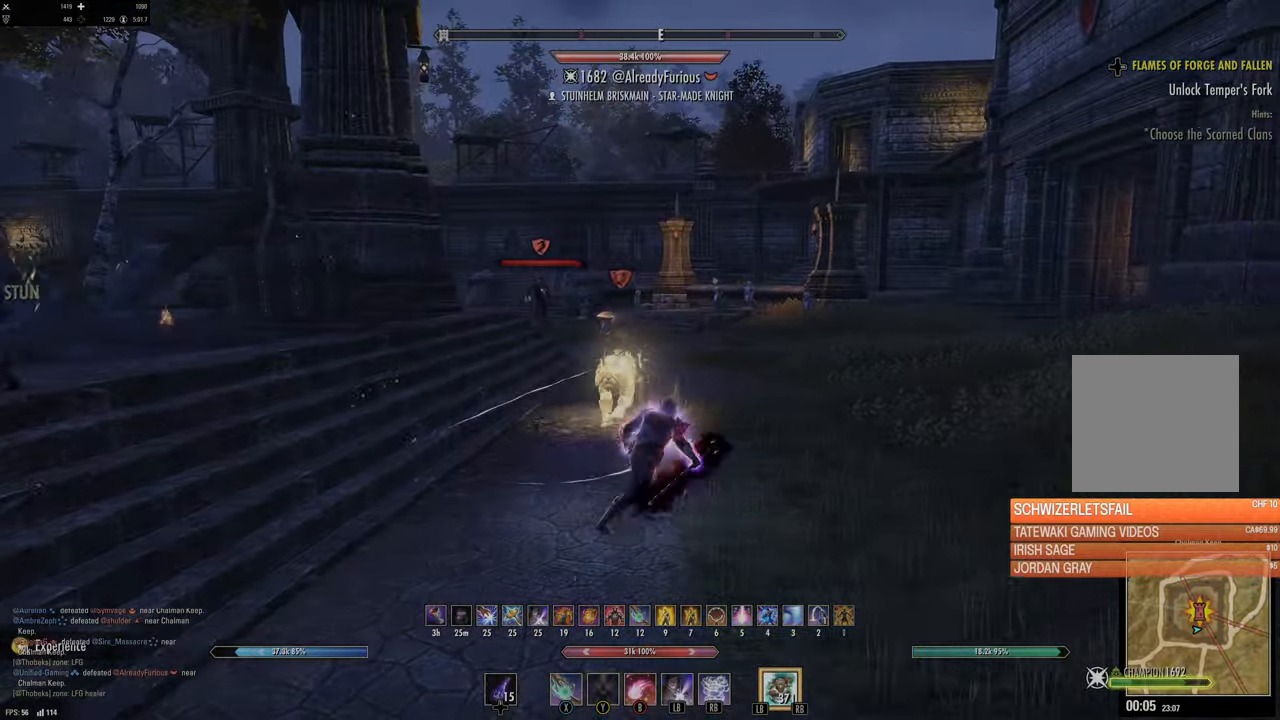
{"buttons": [], "left_stick": "down-left", "right_stick": "left", "events": [[17, "right_stick", "left"], [83, "Y", "up"], [167, "left_stick", "down-right"], [283, "left_stick", "down"], [417, "left_stick", "down-left"]]}
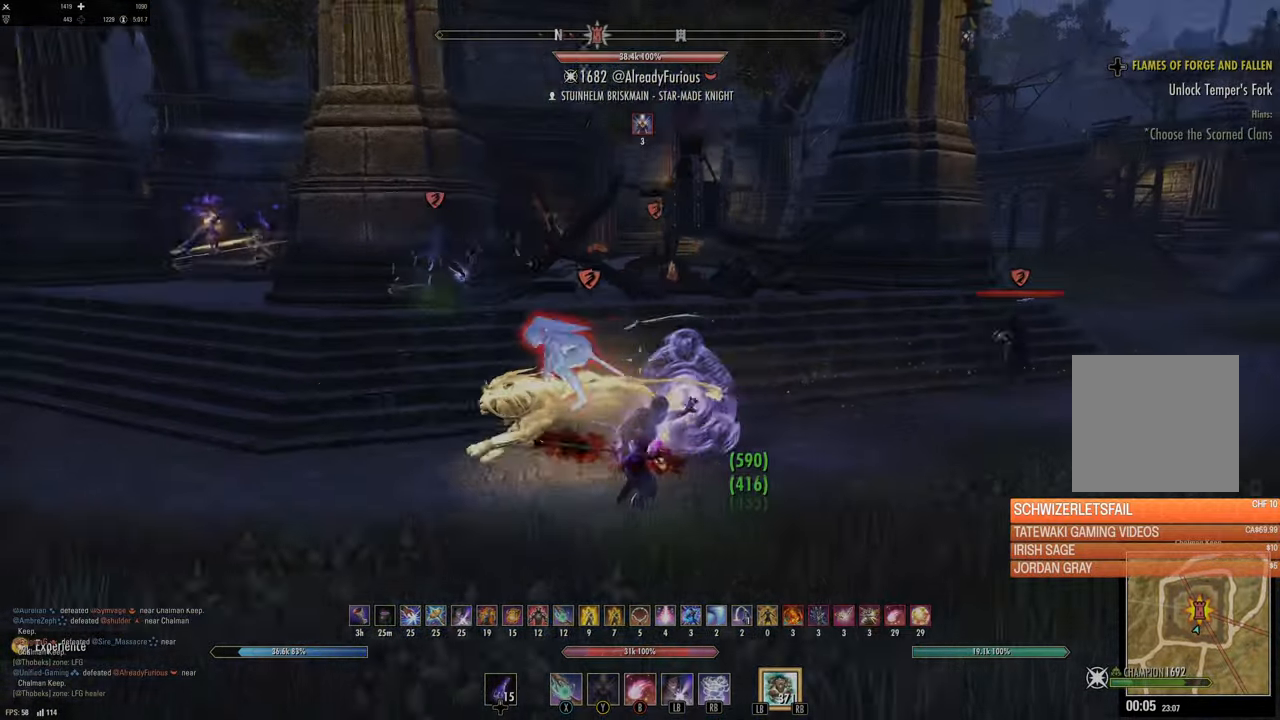
{"buttons": [], "left_stick": "left", "right_stick": "left", "events": [[33, "right_stick", "center"], [83, "DPAD_LEFT", "down"], [167, "DPAD_LEFT", "up"], [300, "left_stick", "left"], [333, "right_stick", "left"]]}
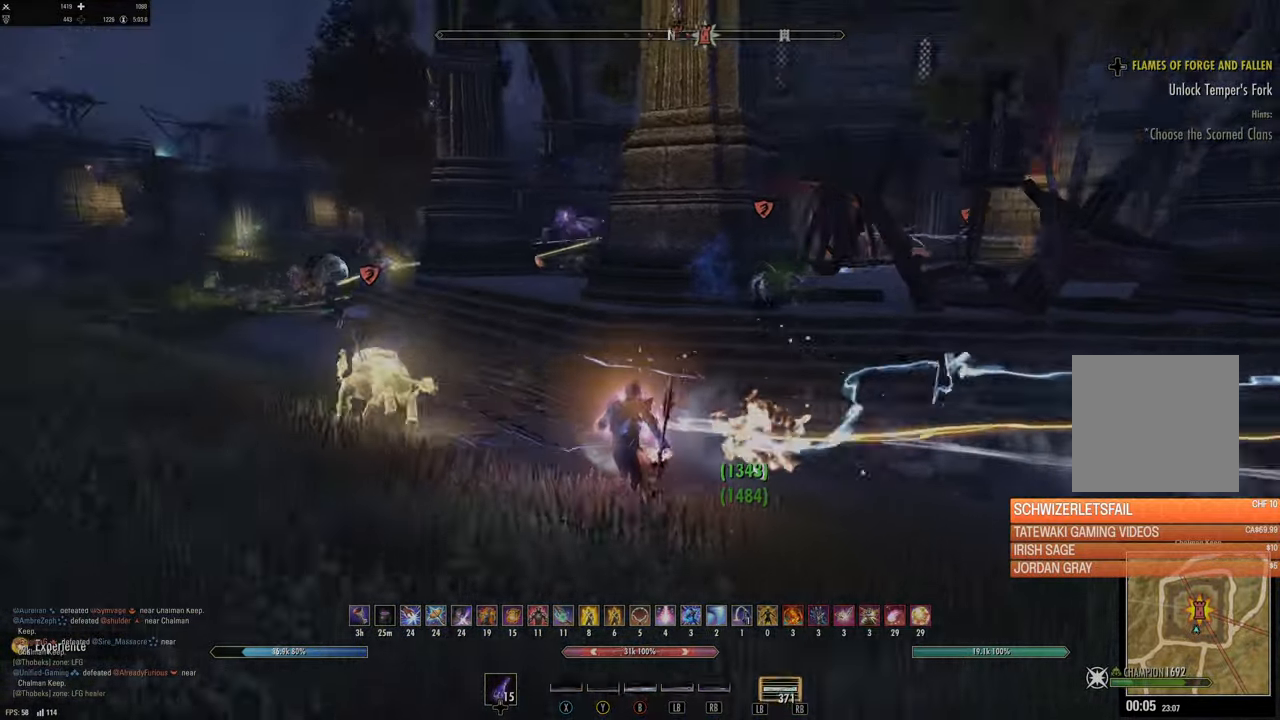
{"buttons": ["L2"], "left_stick": "up-left", "right_stick": "center", "events": [[100, "R2", "down"], [150, "left_stick", "up"], [200, "R2", "up"], [200, "right_stick", "center"], [233, "Y", "down"], [317, "Y", "up"], [433, "L2", "down"], [433, "left_stick", "up-left"]]}
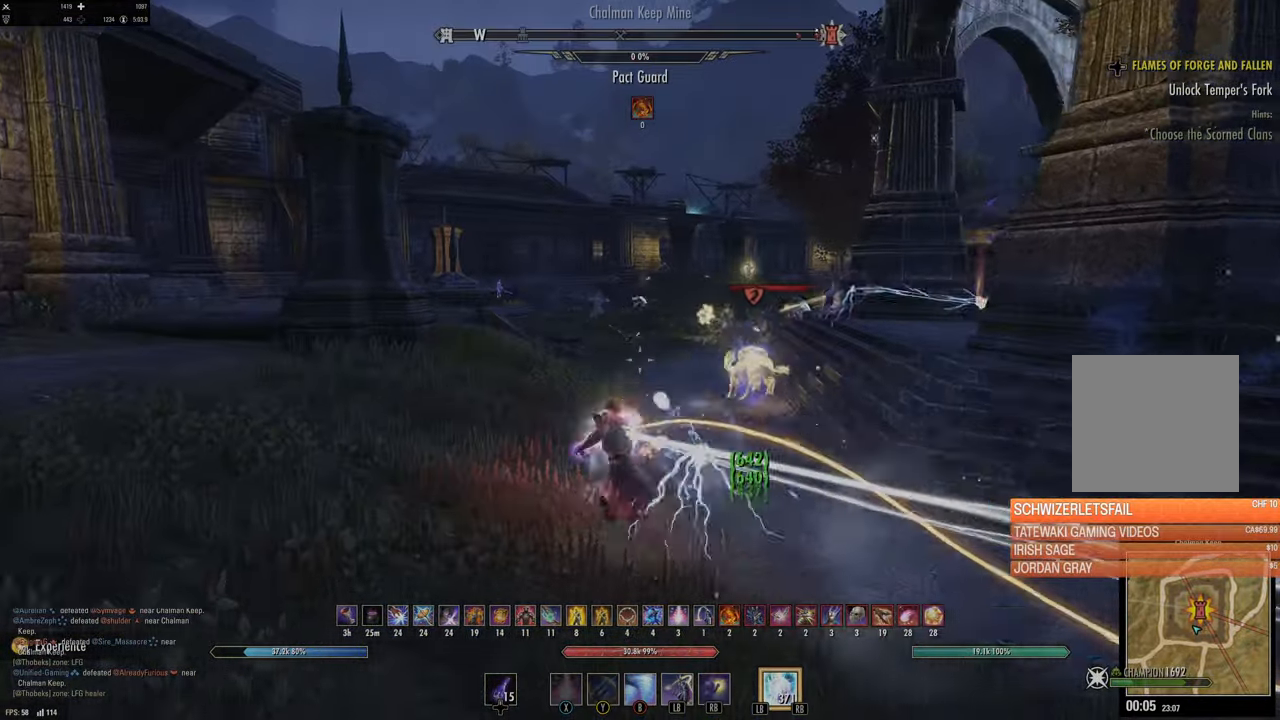
{"buttons": [], "left_stick": "up", "right_stick": "center", "events": [[17, "A", "down"], [117, "A", "up"], [267, "left_stick", "up"], [283, "L2", "up"]]}
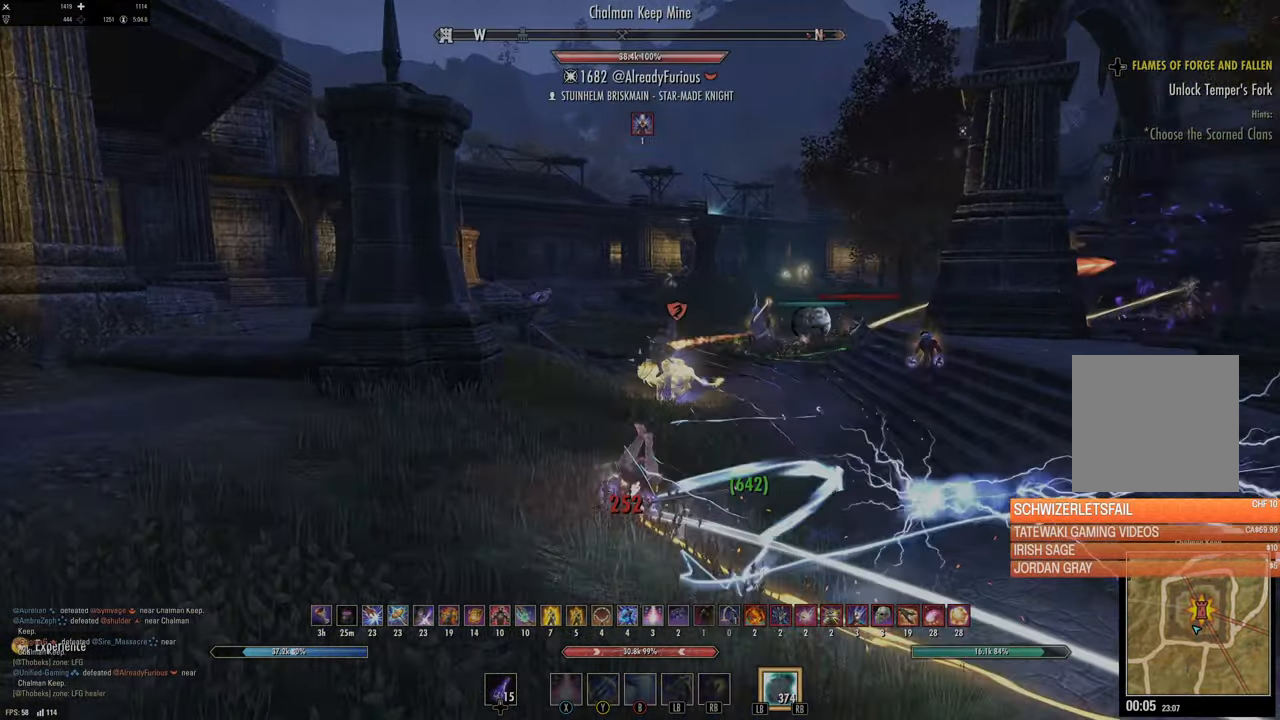
{"buttons": ["R2"], "left_stick": "up", "right_stick": "center", "events": [[50, "L3", "down"], [217, "L3", "up"], [350, "right_stick", "down-left"], [367, "R2", "down"], [500, "right_stick", "center"]]}
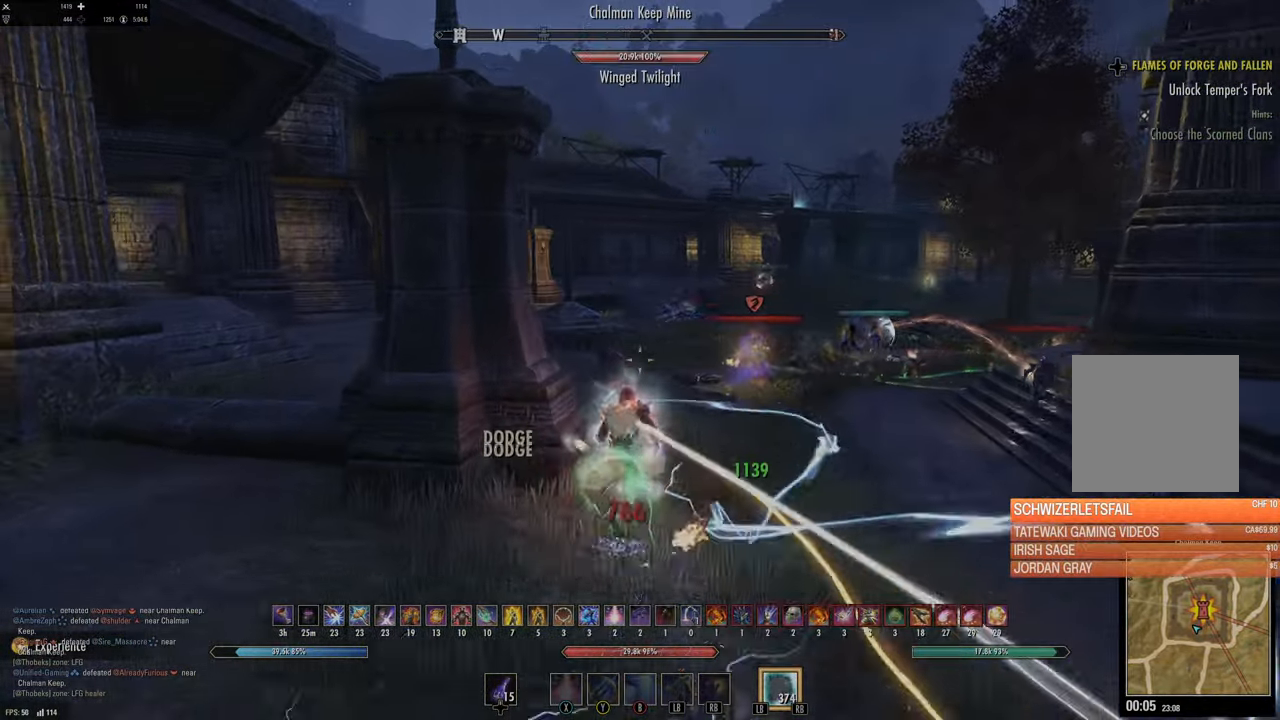
{"buttons": [], "left_stick": "up", "right_stick": "center", "events": [[17, "R2", "up"], [50, "L1", "down"], [133, "right_stick", "right"], [150, "L1", "up"], [200, "right_stick", "center"], [233, "L1", "down"], [233, "L2", "down"], [300, "L2", "up"], [317, "L1", "up"]]}
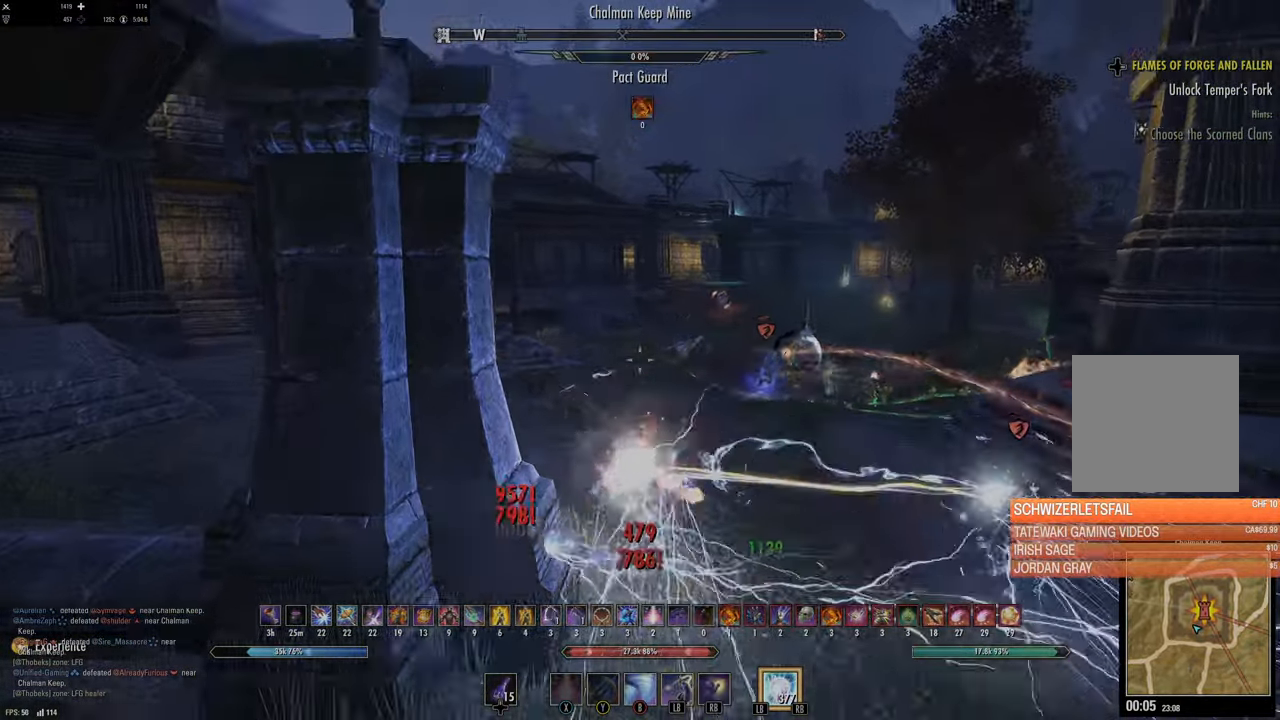
{"buttons": [], "left_stick": "up", "right_stick": "up-left", "events": [[83, "right_stick", "left"], [133, "left_stick", "up-right"], [333, "left_stick", "up"], [500, "right_stick", "up-left"]]}
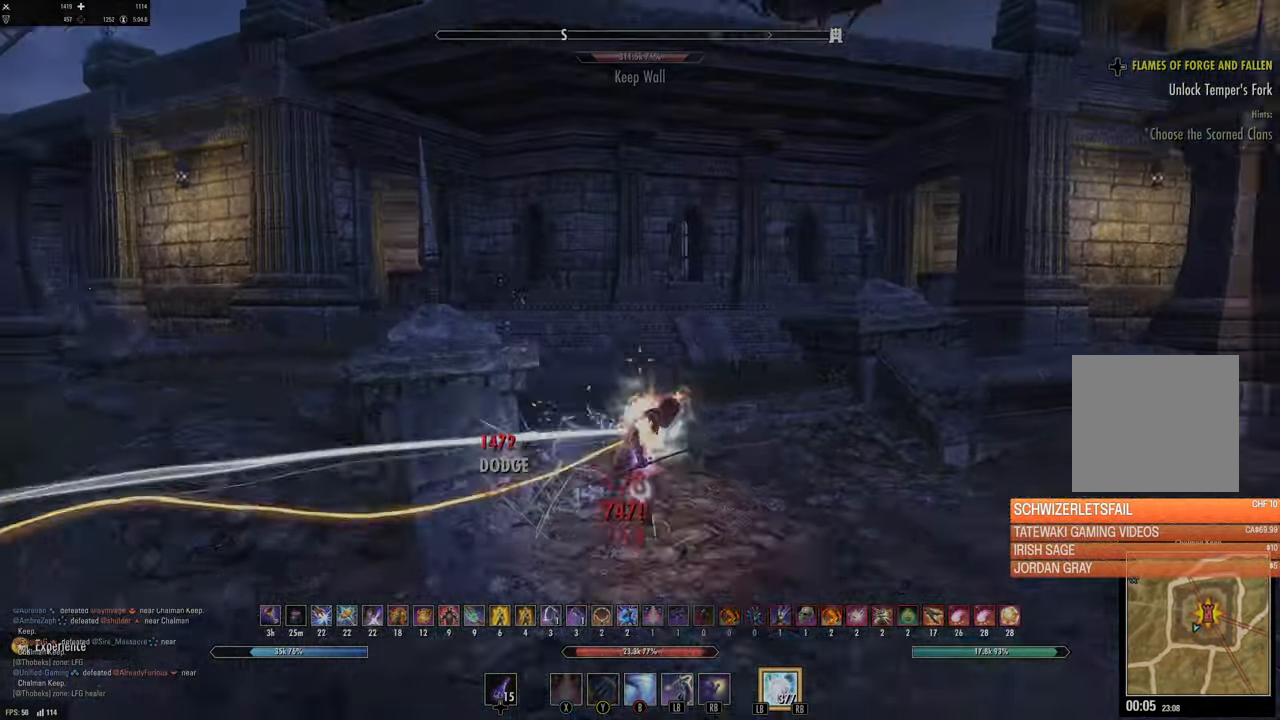
{"buttons": ["A", "L2"], "left_stick": "up", "right_stick": "center", "events": [[17, "right_stick", "center"], [117, "B", "down"], [217, "B", "up"], [400, "L2", "down"], [467, "A", "down"]]}
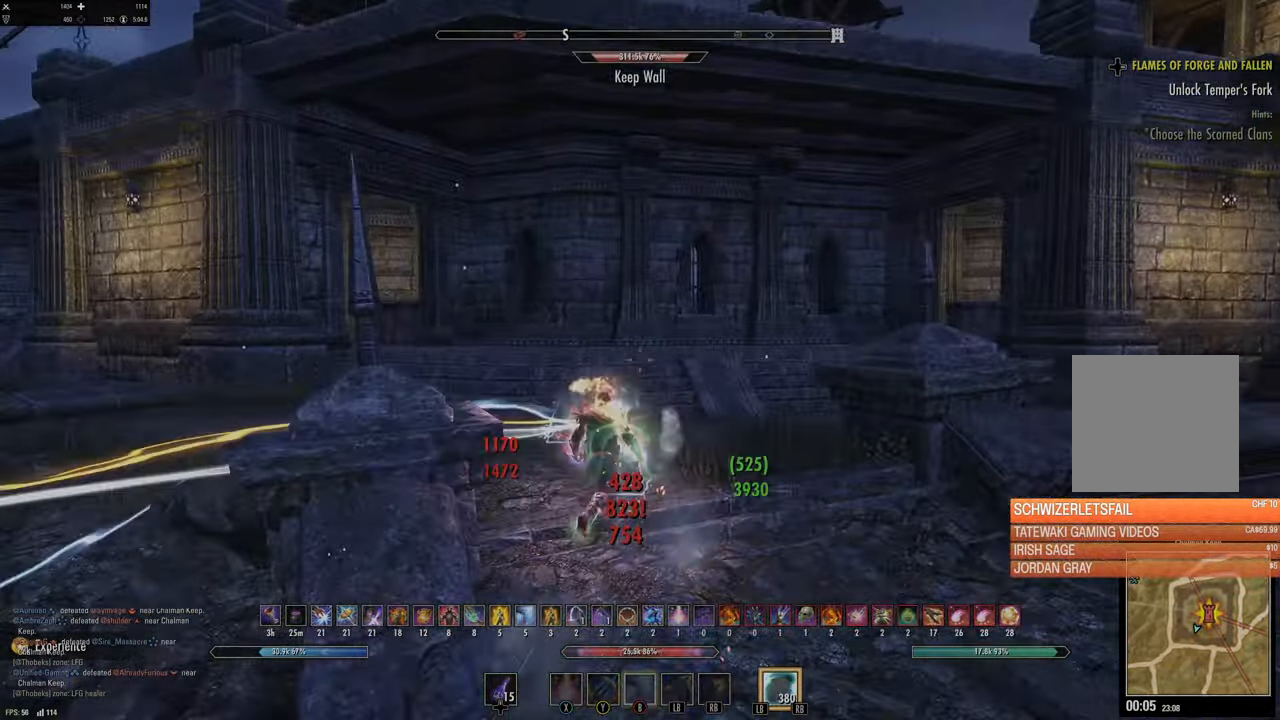
{"buttons": [], "left_stick": "up", "right_stick": "center", "events": [[50, "A", "up"], [167, "L2", "up"], [200, "right_stick", "right"], [483, "right_stick", "center"]]}
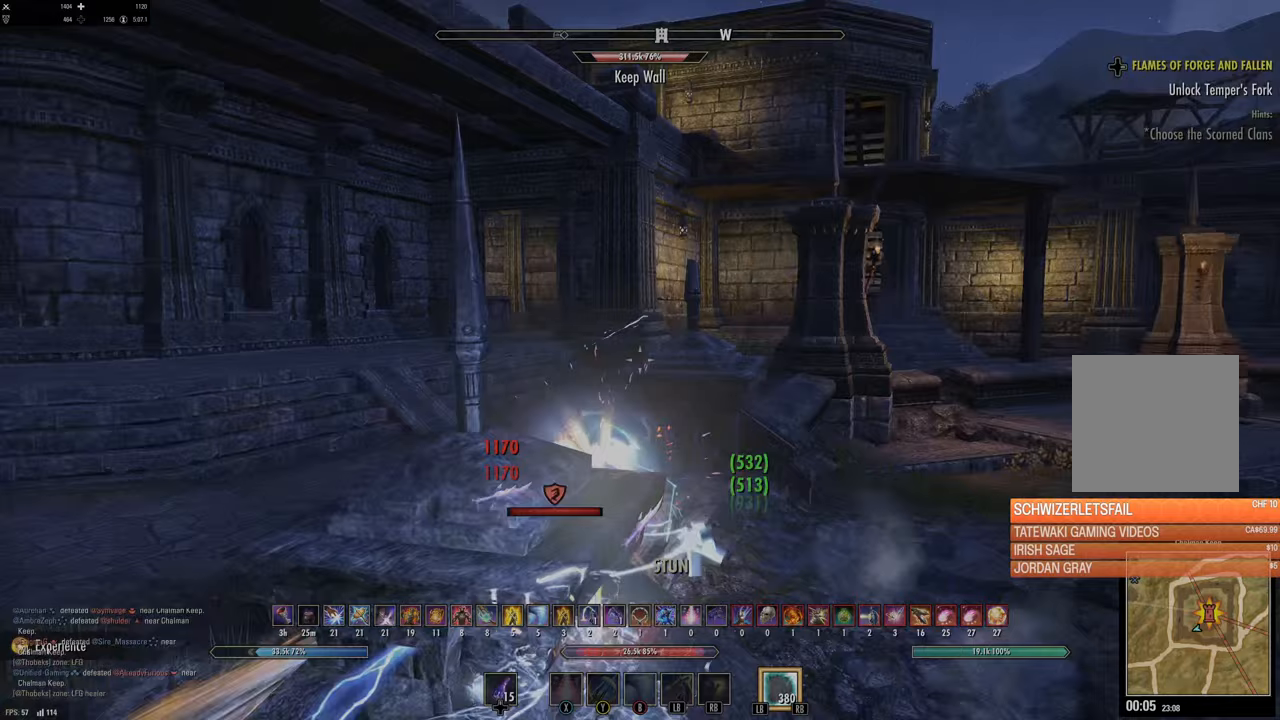
{"buttons": ["L2", "R2"], "left_stick": "up", "right_stick": "center", "events": [[33, "L2", "down"], [67, "R2", "down"]]}
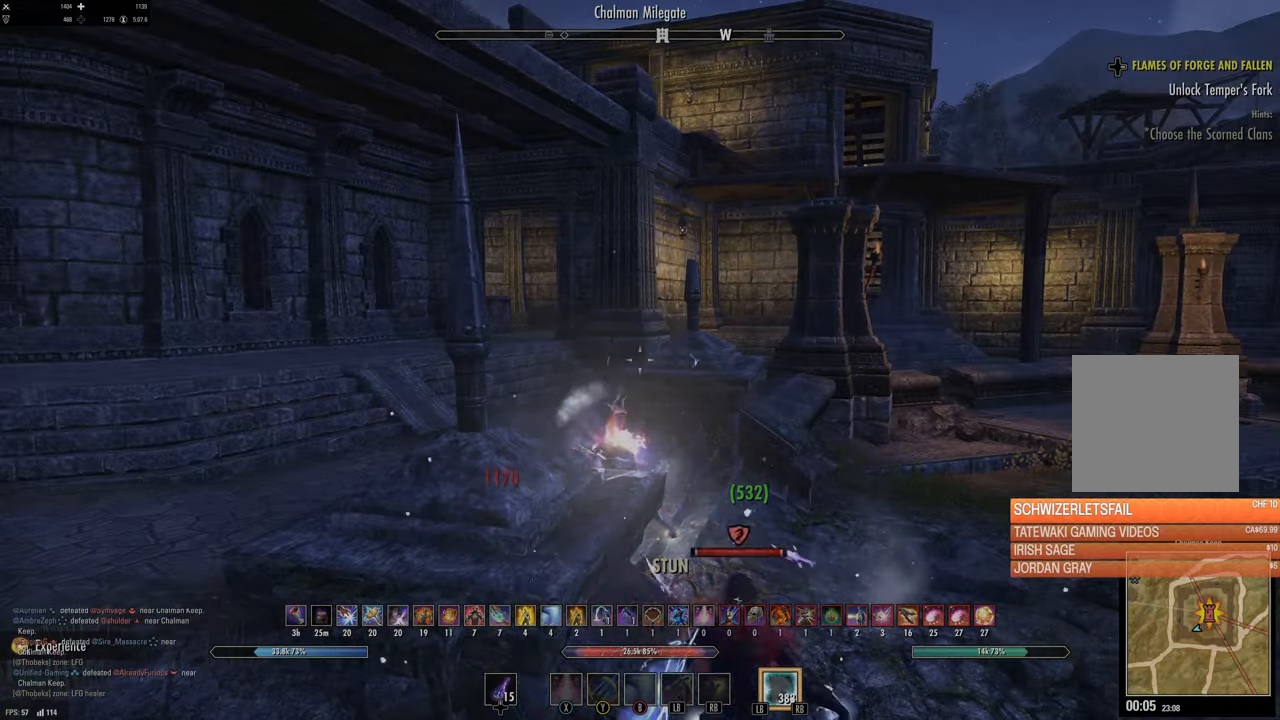
{"buttons": [], "left_stick": "up", "right_stick": "center", "events": [[183, "R2", "up"], [250, "L2", "up"]]}
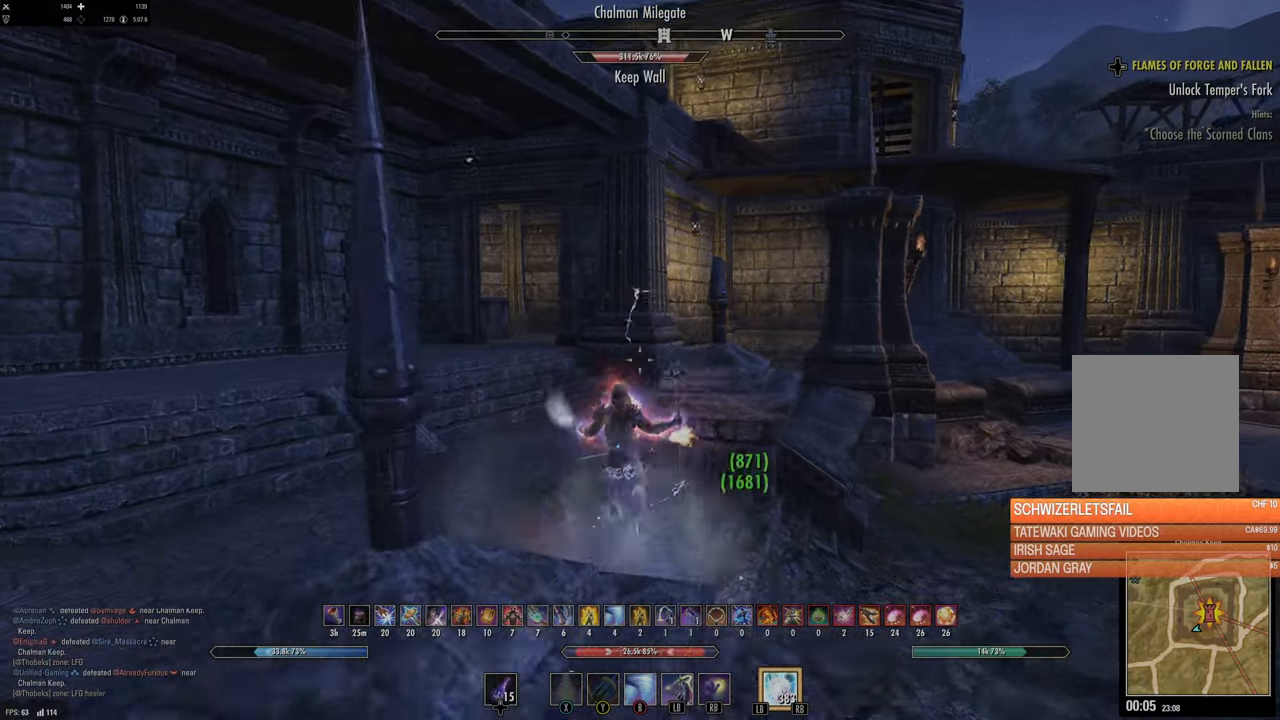
{"buttons": [], "left_stick": "up", "right_stick": "center", "events": []}
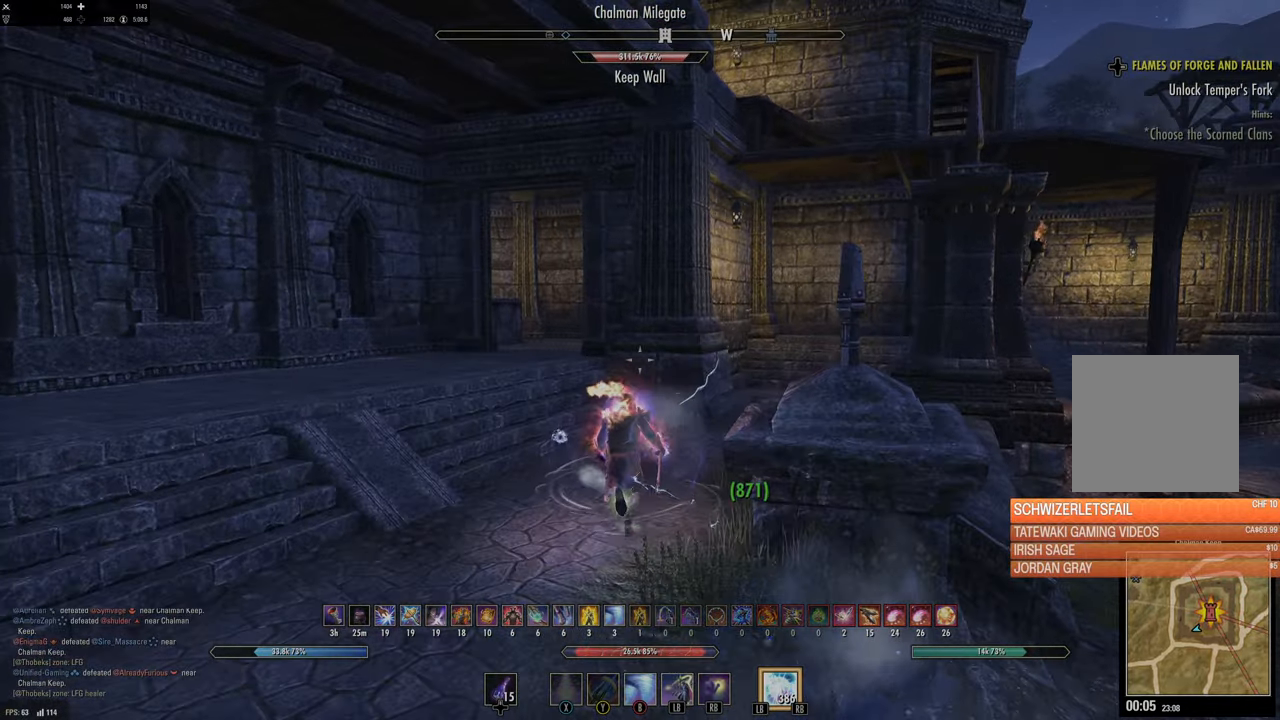
{"buttons": [], "left_stick": "up", "right_stick": "center", "events": []}
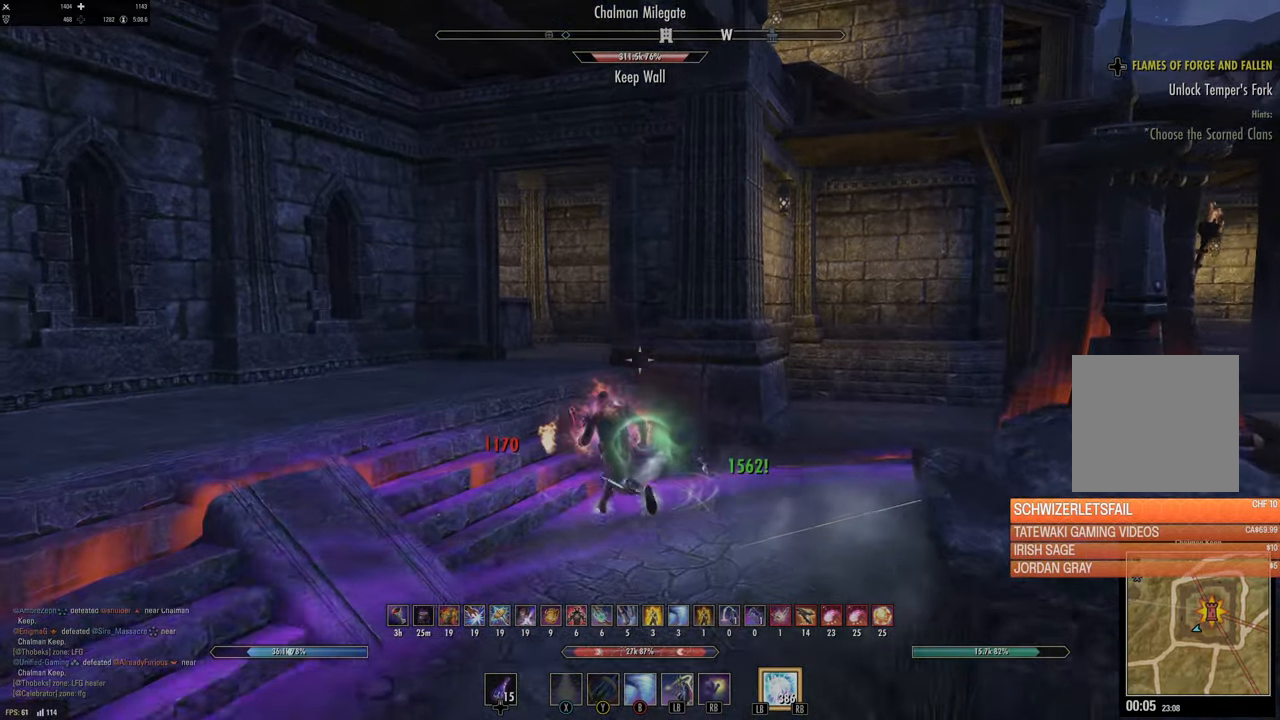
{"buttons": [], "left_stick": "up", "right_stick": "center", "events": [[100, "B", "down"], [250, "B", "up"]]}